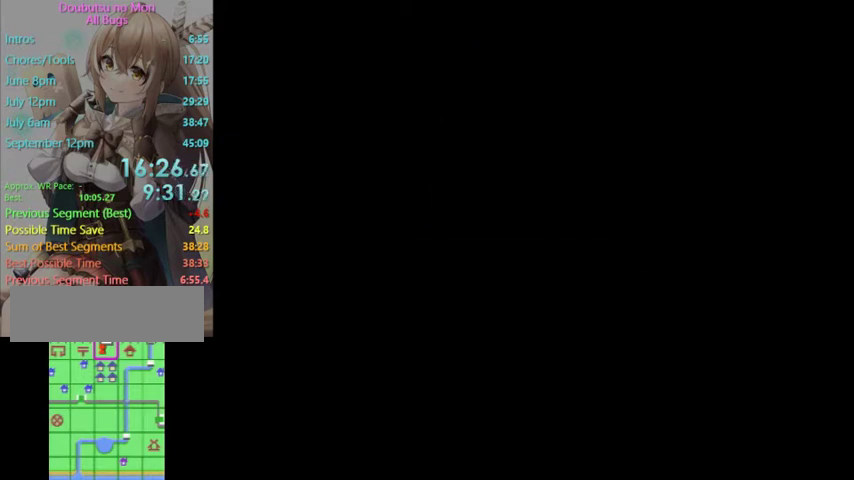
Gameplay with a controller (Nintendo layout); each line is a JSON object with the inputs held at the frame after it. "events" lists button and stick changes between this image and that frame as [ms after this image, input, new state], when the widget could be followed in between. Not read: L2 L3 R3.
{"buttons": ["START"], "left_stick": "center", "right_stick": "center", "events": [[200, "A", "down"], [267, "START", "down"], [400, "B", "down"], [400, "START", "up"], [467, "A", "up"], [467, "B", "up"], [467, "START", "down"]]}
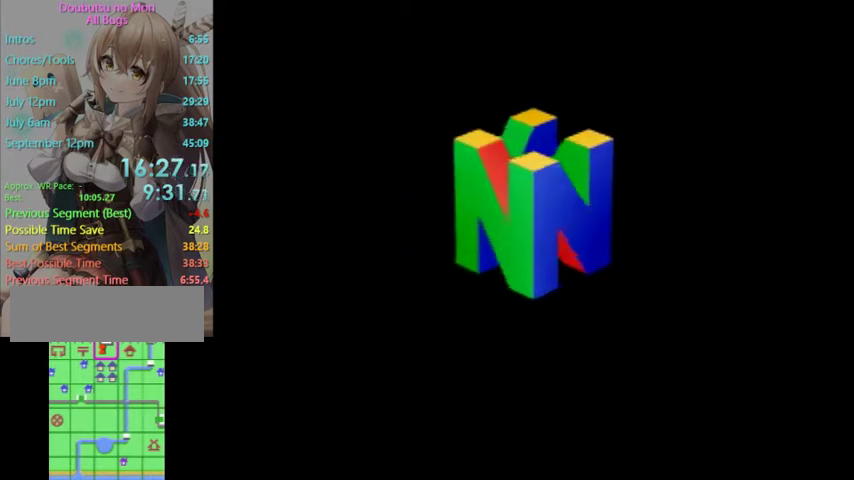
{"buttons": ["START"], "left_stick": "center", "right_stick": "center", "events": [[100, "A", "down"], [233, "START", "up"], [333, "START", "down"], [467, "A", "up"]]}
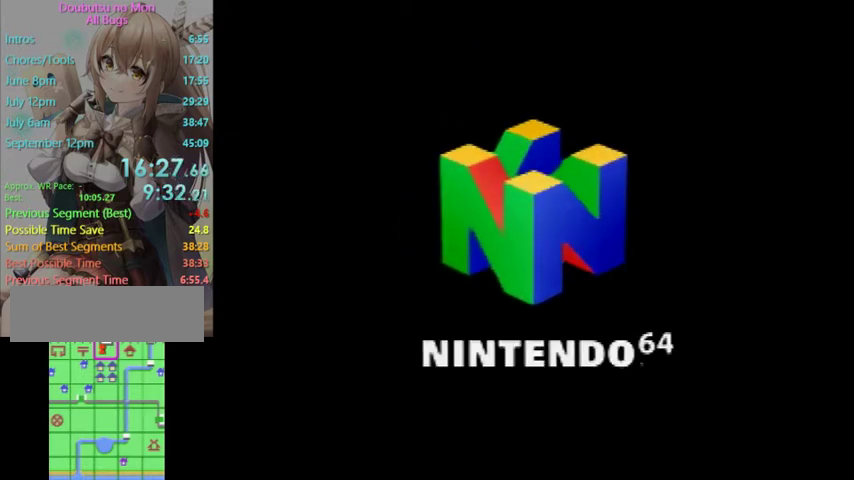
{"buttons": [], "left_stick": "center", "right_stick": "center"}
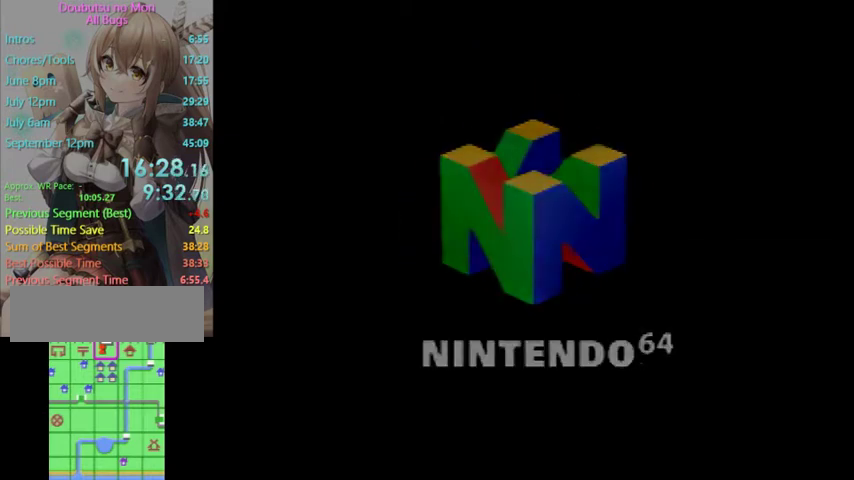
{"buttons": ["A"], "left_stick": "center", "right_stick": "center"}
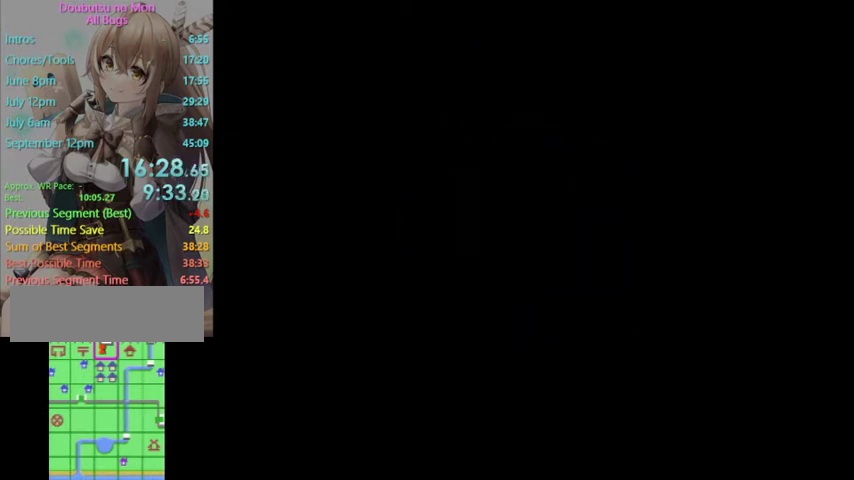
{"buttons": ["START"], "left_stick": "center", "right_stick": "center", "events": [[33, "B", "down"], [67, "START", "down"], [100, "B", "up"], [133, "A", "up"], [167, "START", "up"], [233, "A", "down"], [233, "B", "down"], [267, "START", "down"], [300, "B", "up"], [333, "A", "up"], [367, "START", "up"], [400, "A", "down"], [433, "START", "down"], [500, "A", "up"]]}